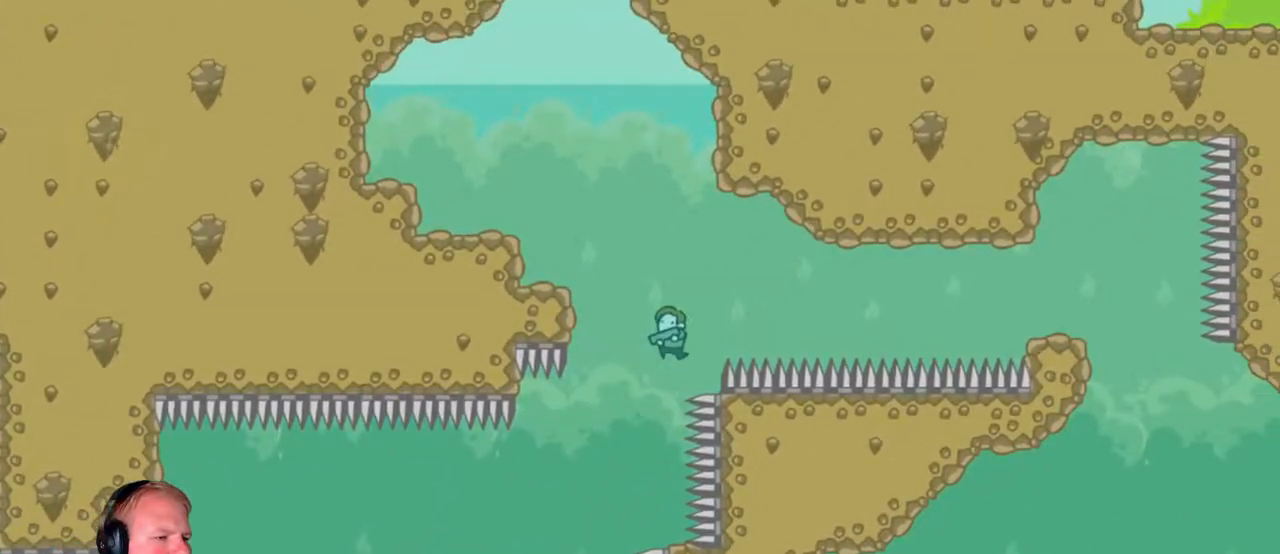
Gameplay with keyboard and mouse; each line is a JSON object with the keys and mouse buttons held at the frame after it. "events" lists presses ("down") and releases ("up") of "a", "d", "escape", "s", "w", "mouse_left" and "mouse_right" between this image and that frame as [ms after this image, input, new state], when the widget could be followed in between. "mouse_left", "mouse_right" = the "left", "right" buttons of the "mouse" list. No other keys are recorded. Mouse movement is not recorded.
{"keys": ["d"], "mouse": ["left"], "events": [[200, "mouse_left", "down"]]}
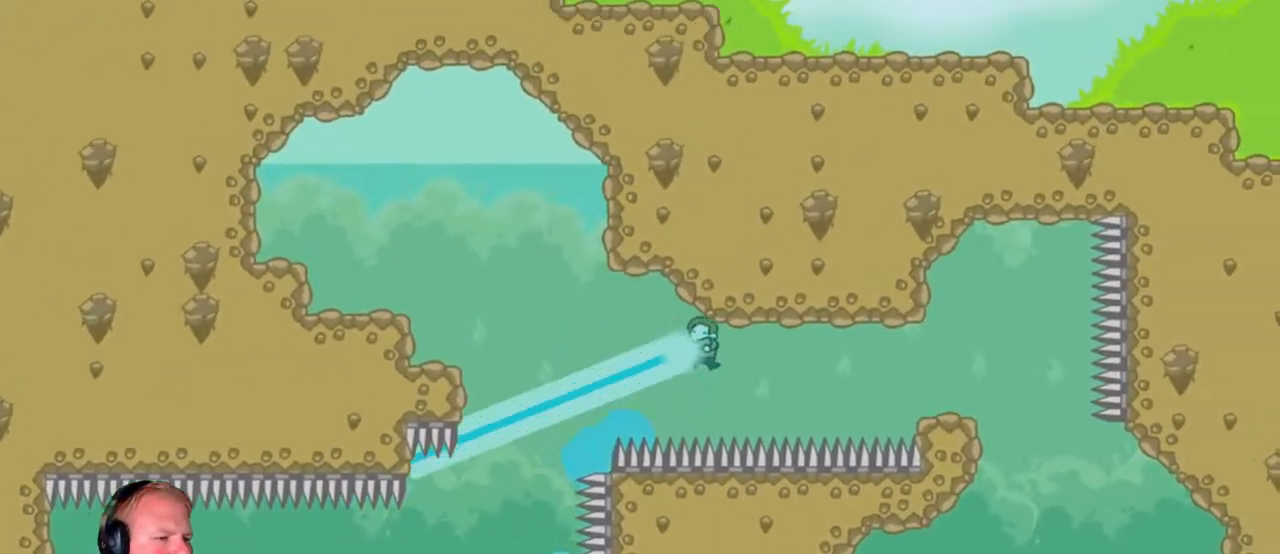
{"keys": ["a"], "mouse": [], "events": [[400, "mouse_left", "up"], [483, "a", "down"], [483, "d", "up"]]}
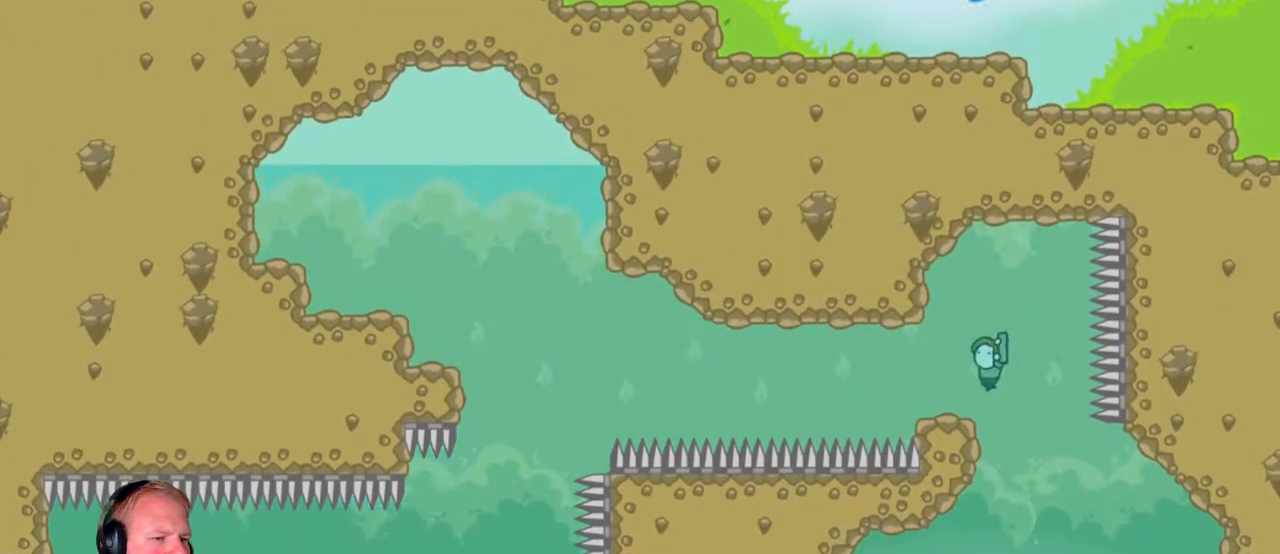
{"keys": ["a"], "mouse": ["left"], "events": [[33, "mouse_left", "down"]]}
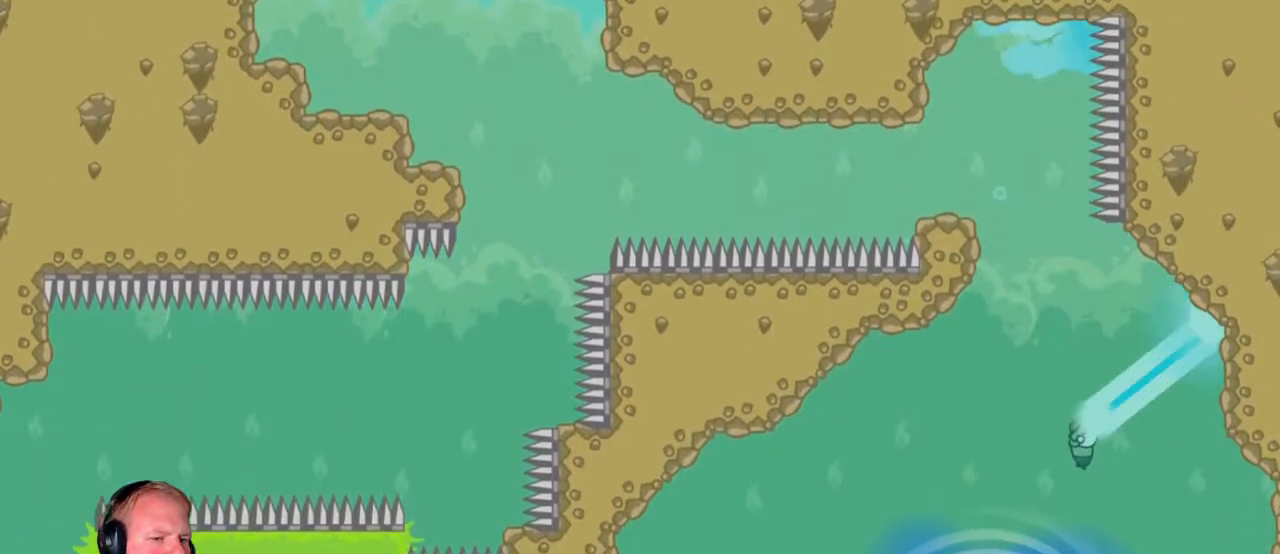
{"keys": [], "mouse": [], "events": [[283, "mouse_left", "up"], [333, "a", "up"]]}
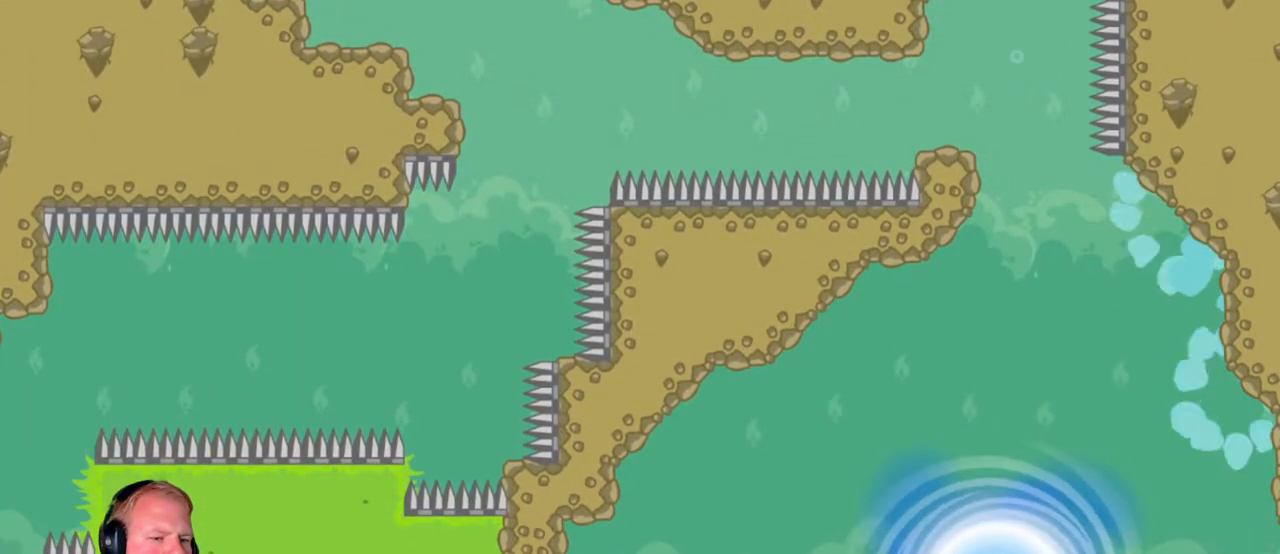
{"keys": [], "mouse": [], "events": []}
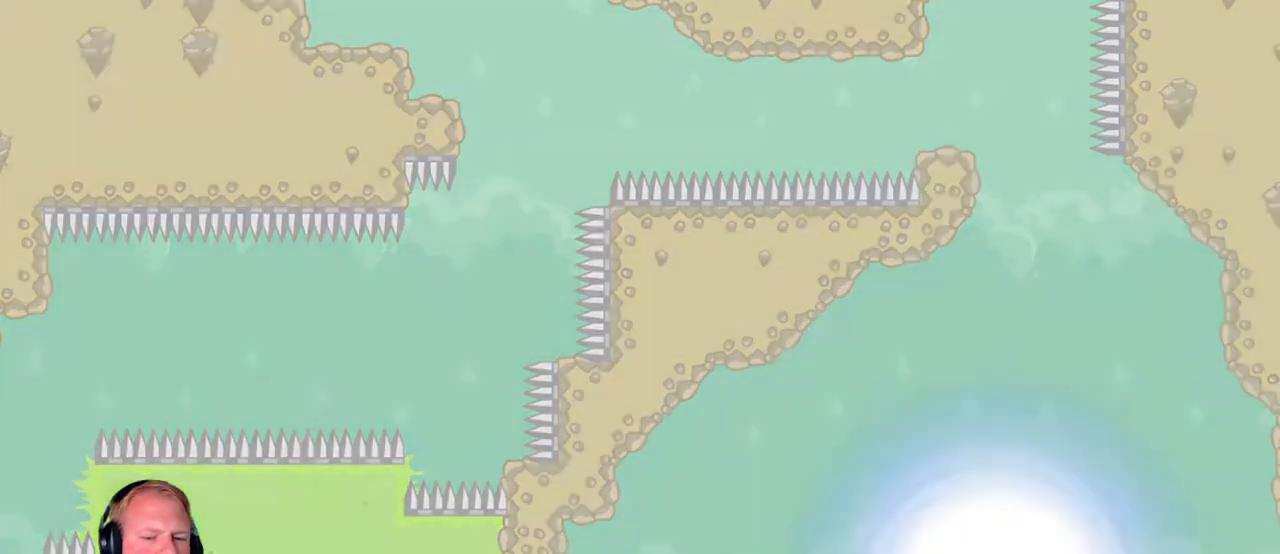
{"keys": [], "mouse": [], "events": []}
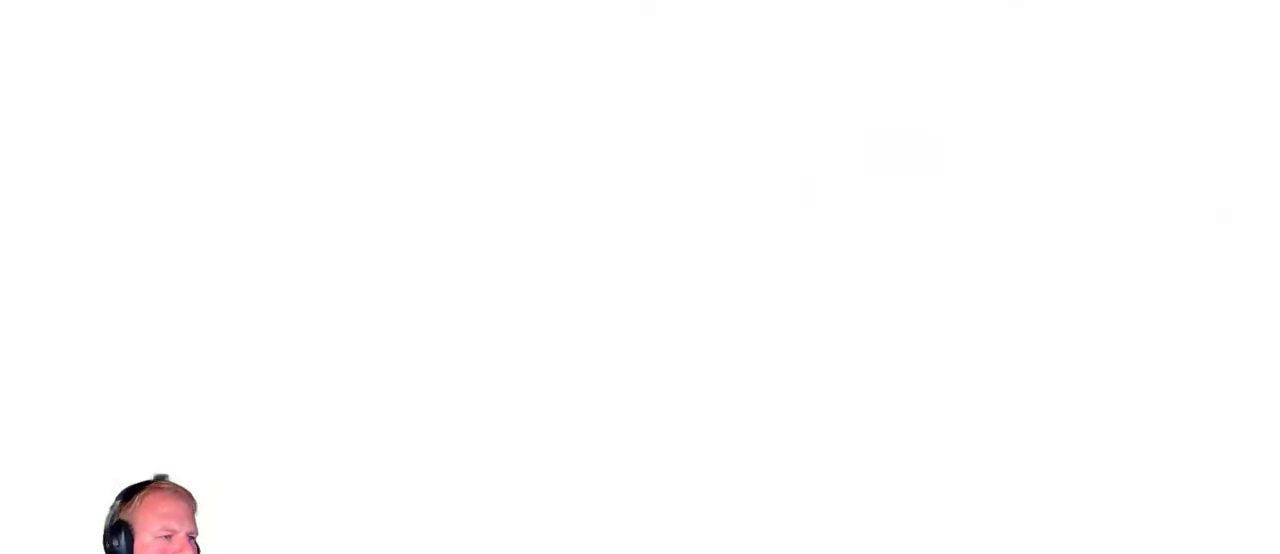
{"keys": [], "mouse": [], "events": []}
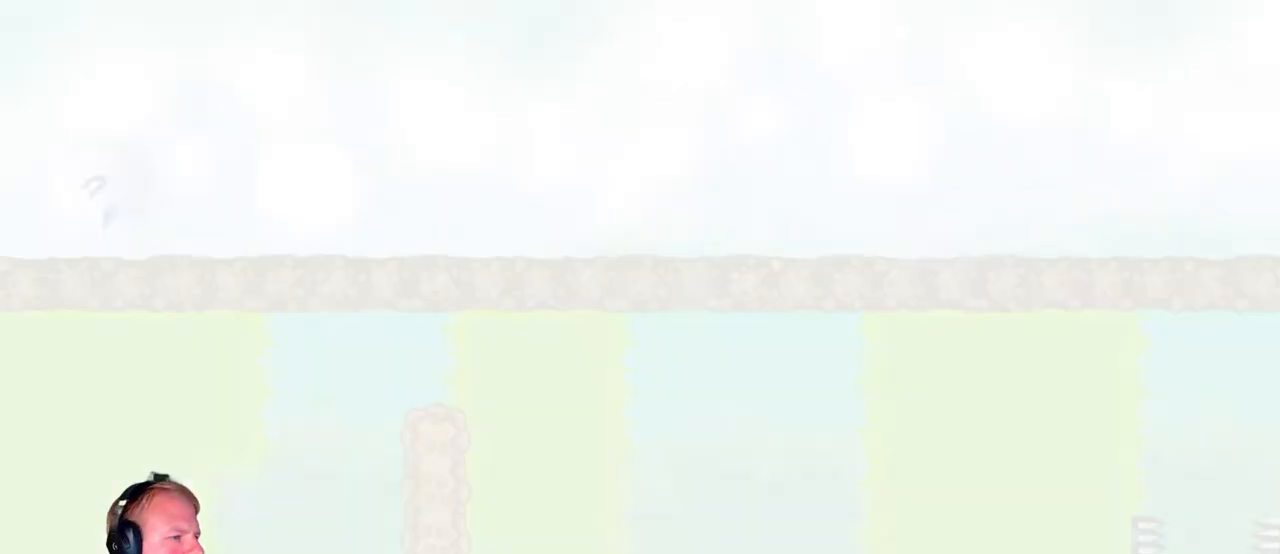
{"keys": ["d"], "mouse": [], "events": [[317, "d", "down"]]}
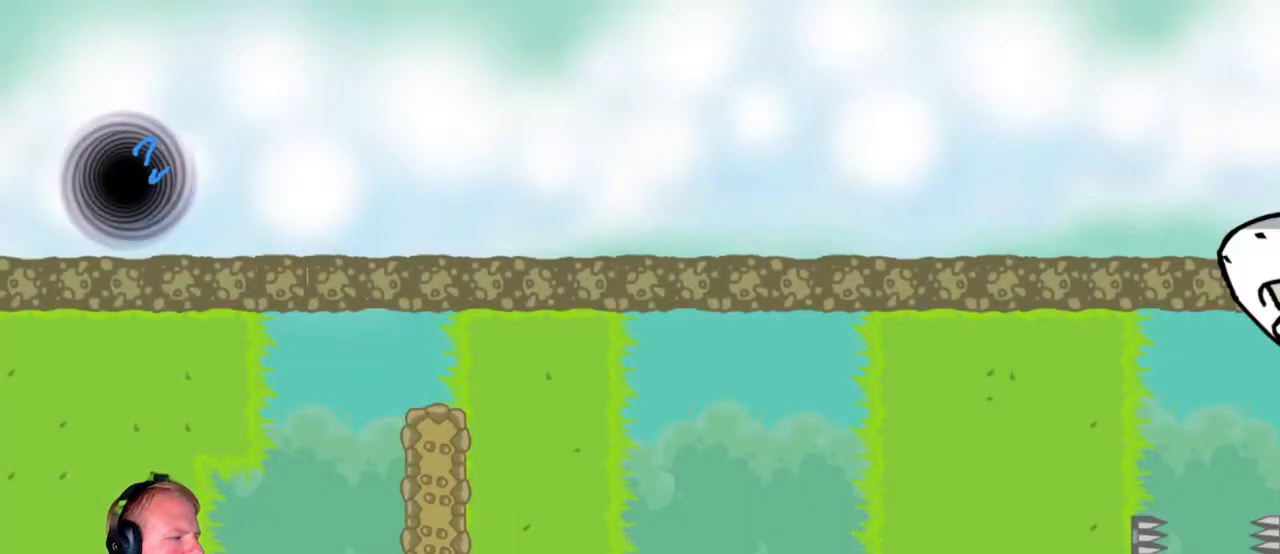
{"keys": ["d"], "mouse": ["left"], "events": [[467, "mouse_left", "down"]]}
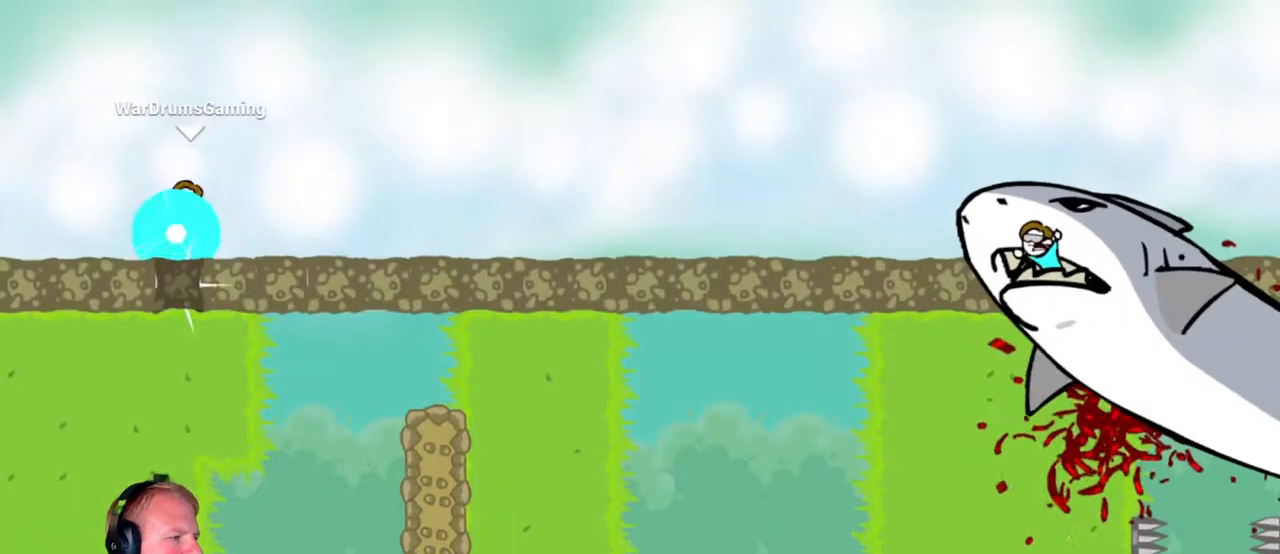
{"keys": ["d"], "mouse": ["left"], "events": []}
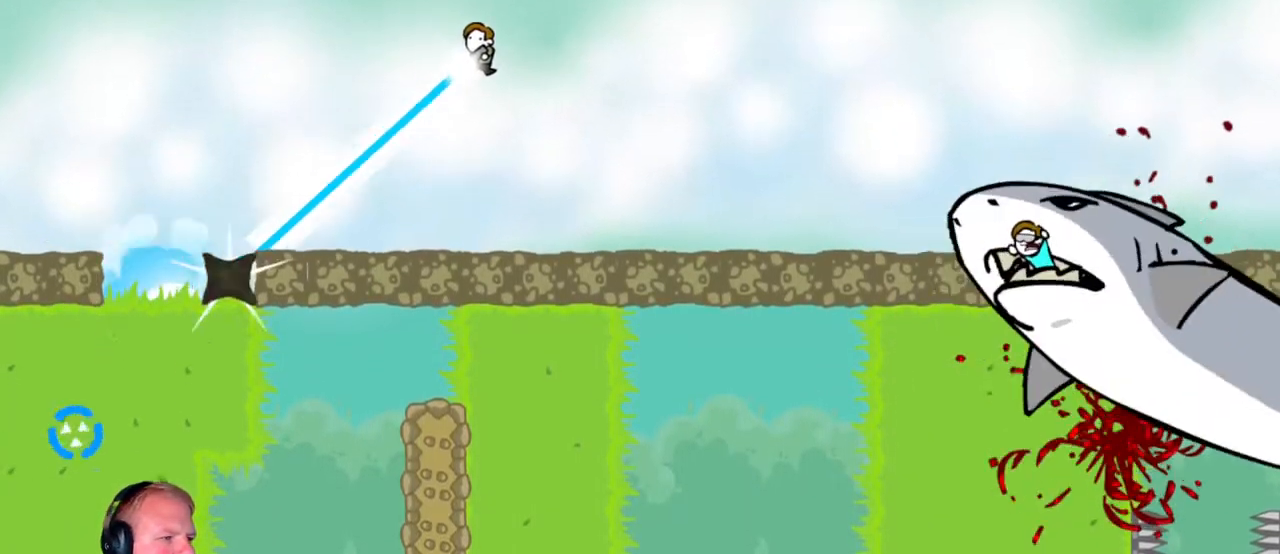
{"keys": ["a"], "mouse": ["left"], "events": [[167, "mouse_left", "up"], [400, "mouse_left", "down"], [483, "a", "down"], [483, "d", "up"]]}
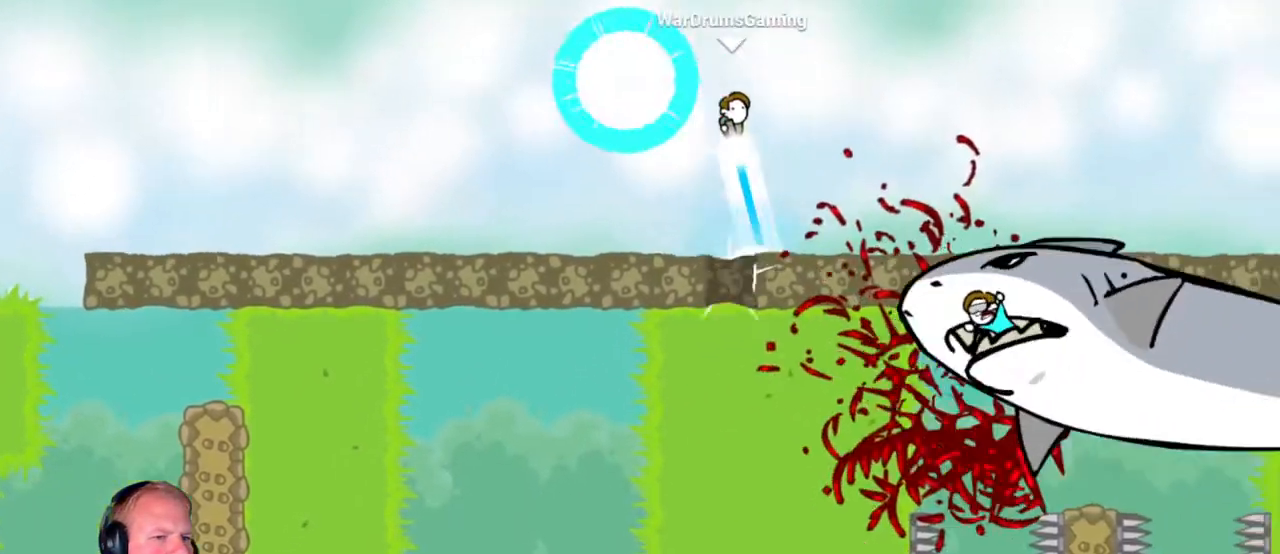
{"keys": ["d"], "mouse": ["left"], "events": [[33, "a", "up"], [33, "mouse_left", "up"], [183, "d", "down"], [283, "mouse_left", "down"]]}
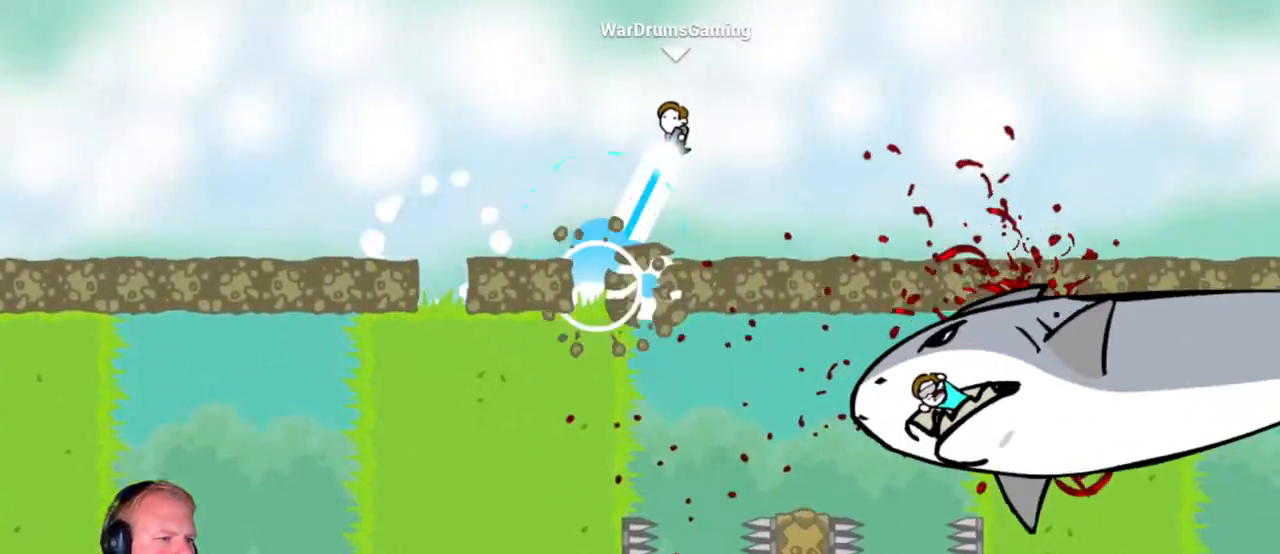
{"keys": ["d"], "mouse": [], "events": [[433, "mouse_left", "up"]]}
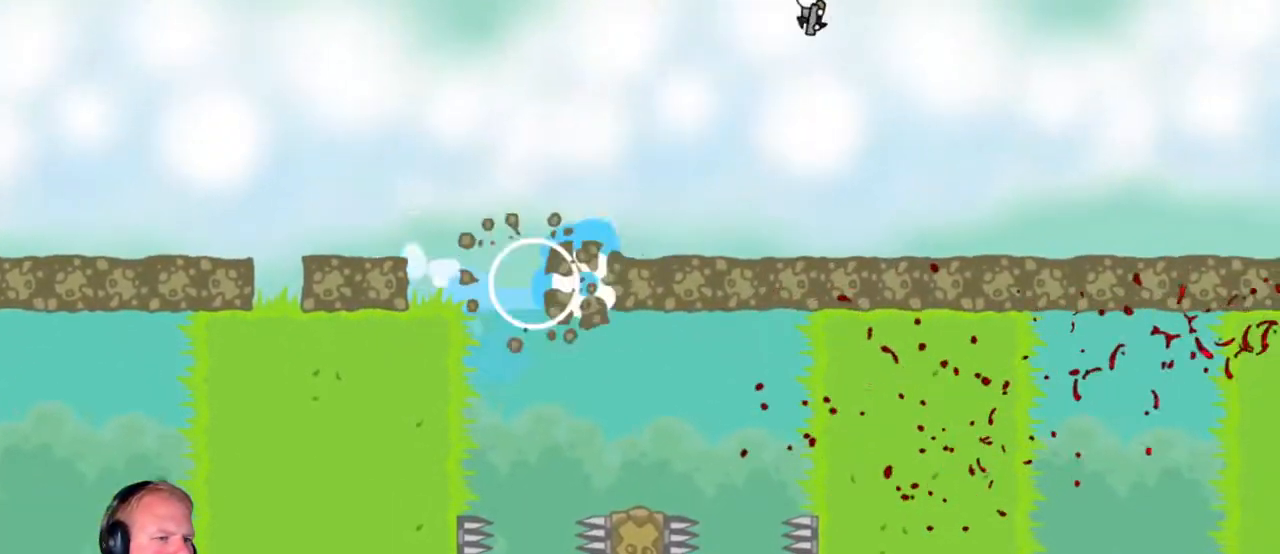
{"keys": ["a"], "mouse": ["left"], "events": [[217, "a", "down"], [217, "mouse_left", "down"], [300, "d", "up"]]}
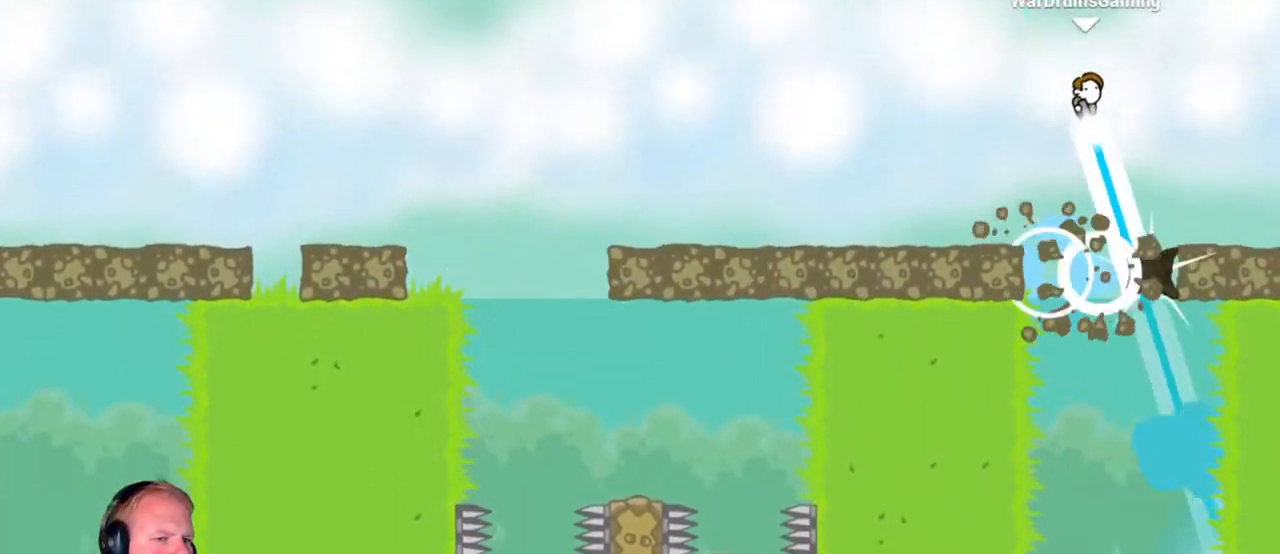
{"keys": [], "mouse": ["left"], "events": [[233, "mouse_left", "up"], [333, "a", "up"], [417, "mouse_left", "down"]]}
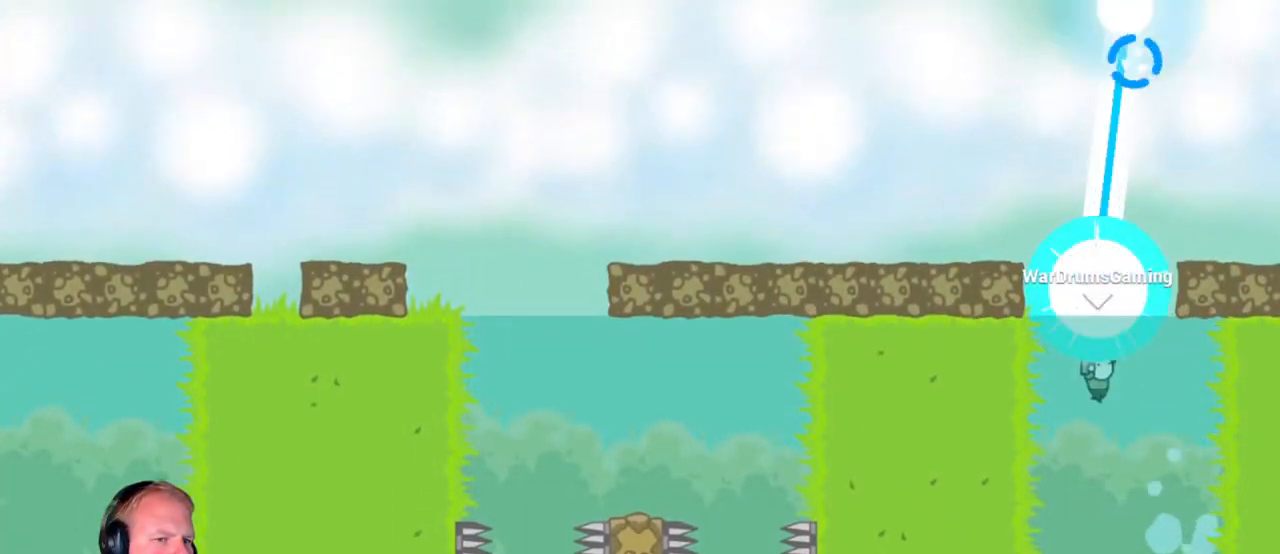
{"keys": ["a"], "mouse": ["left"], "events": [[150, "d", "down"], [383, "d", "up"], [483, "a", "down"]]}
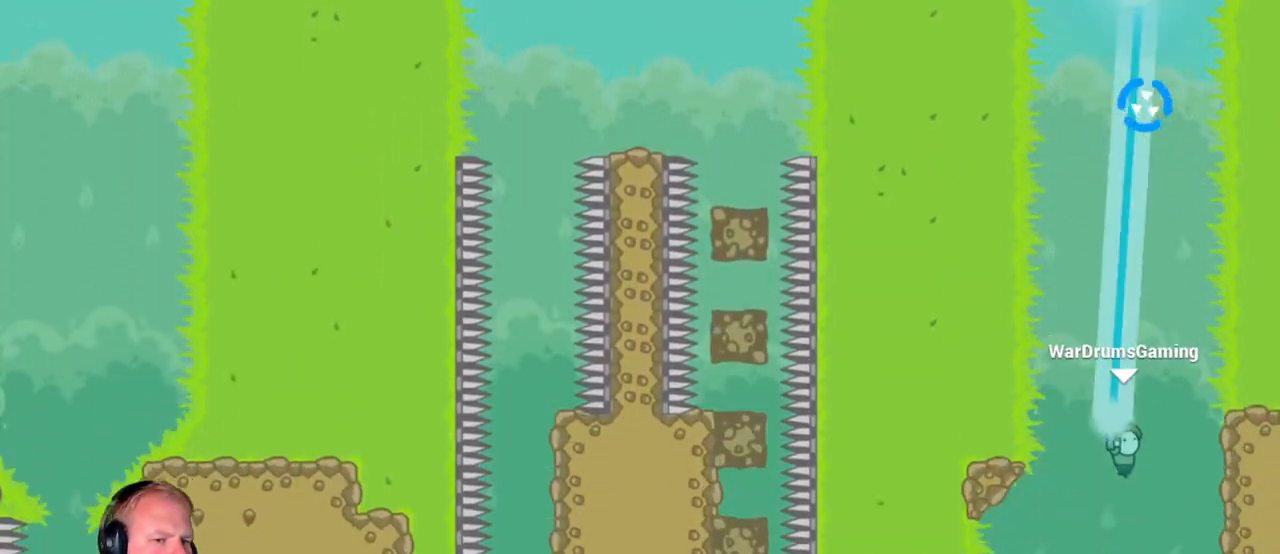
{"keys": [], "mouse": [], "events": [[167, "a", "up"], [350, "mouse_left", "up"]]}
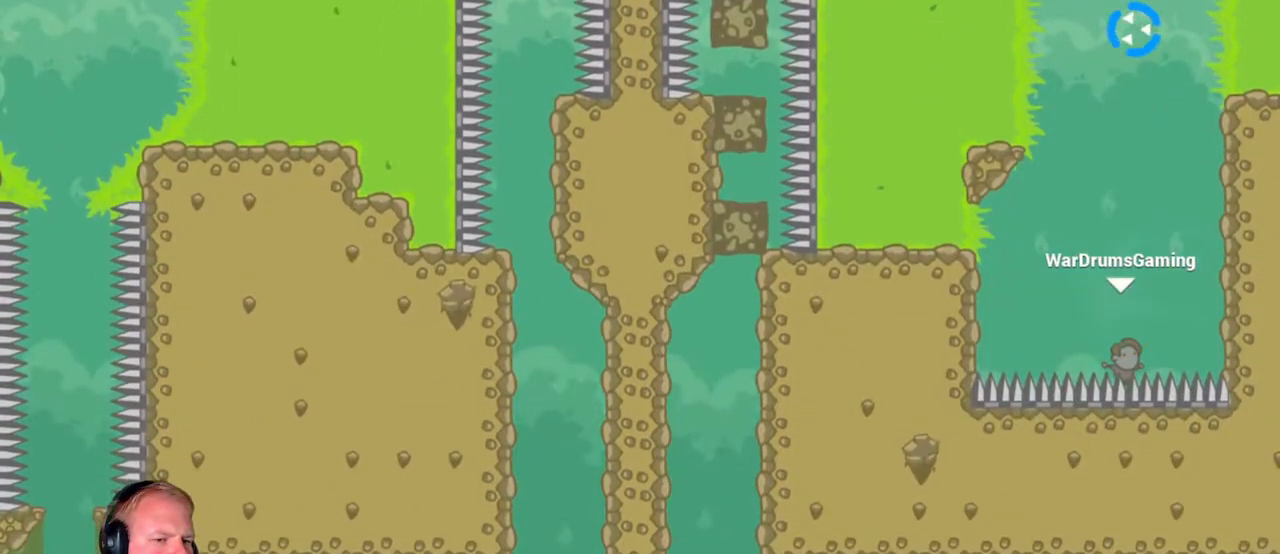
{"keys": ["d"], "mouse": [], "events": [[233, "d", "down"]]}
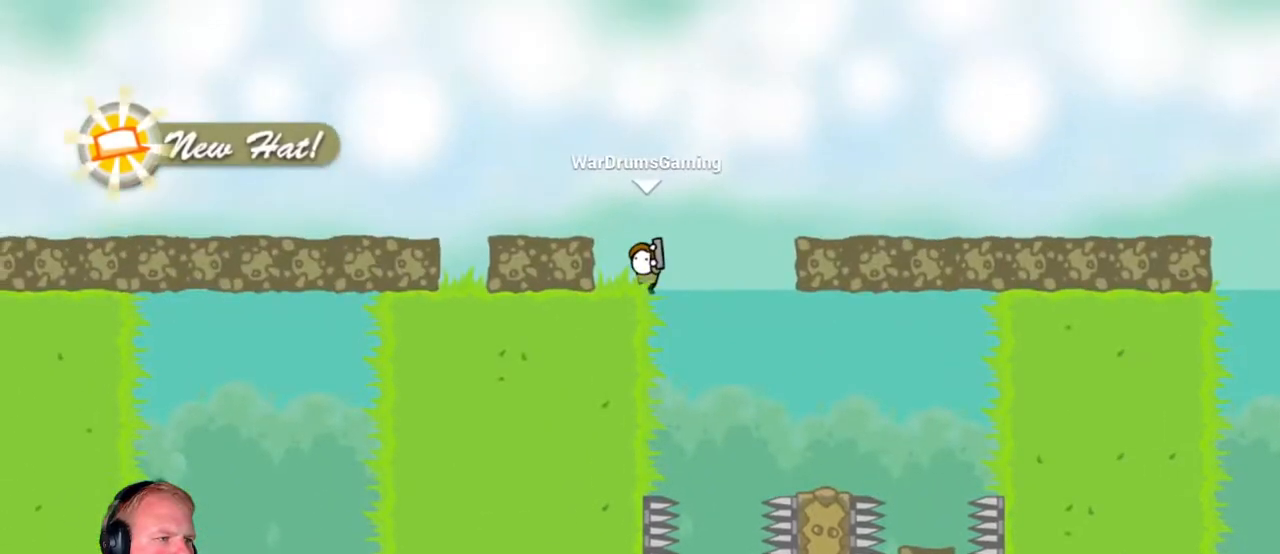
{"keys": [], "mouse": [], "events": [[250, "d", "up"]]}
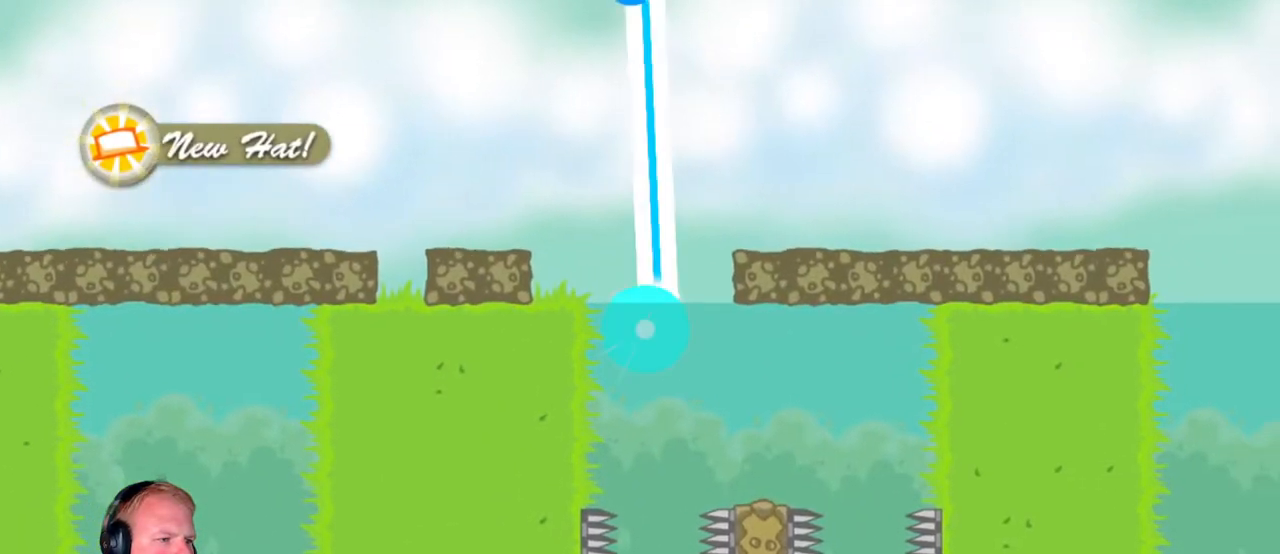
{"keys": [], "mouse": ["left"], "events": [[17, "mouse_left", "down"], [350, "a", "down"], [400, "a", "up"]]}
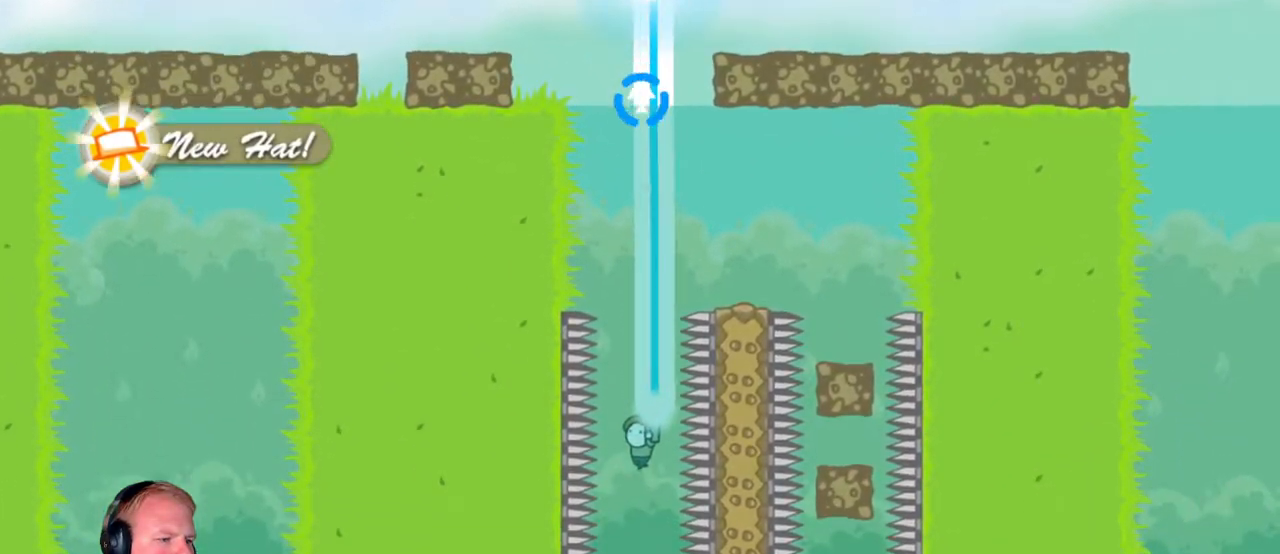
{"keys": ["d"], "mouse": ["left"], "events": [[417, "d", "down"]]}
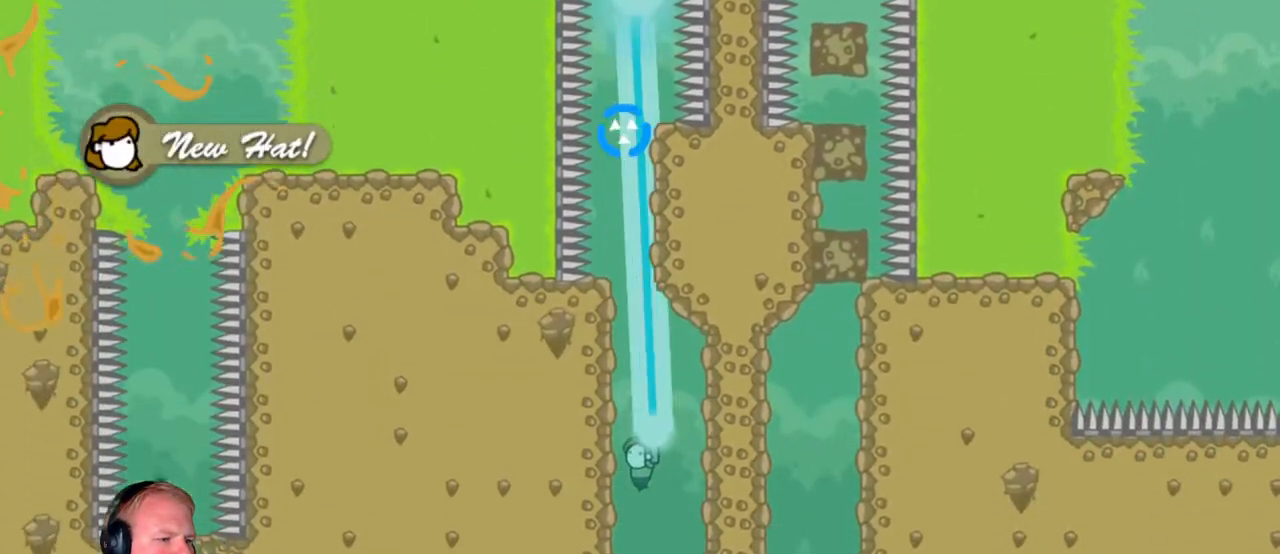
{"keys": ["d"], "mouse": ["left"], "events": []}
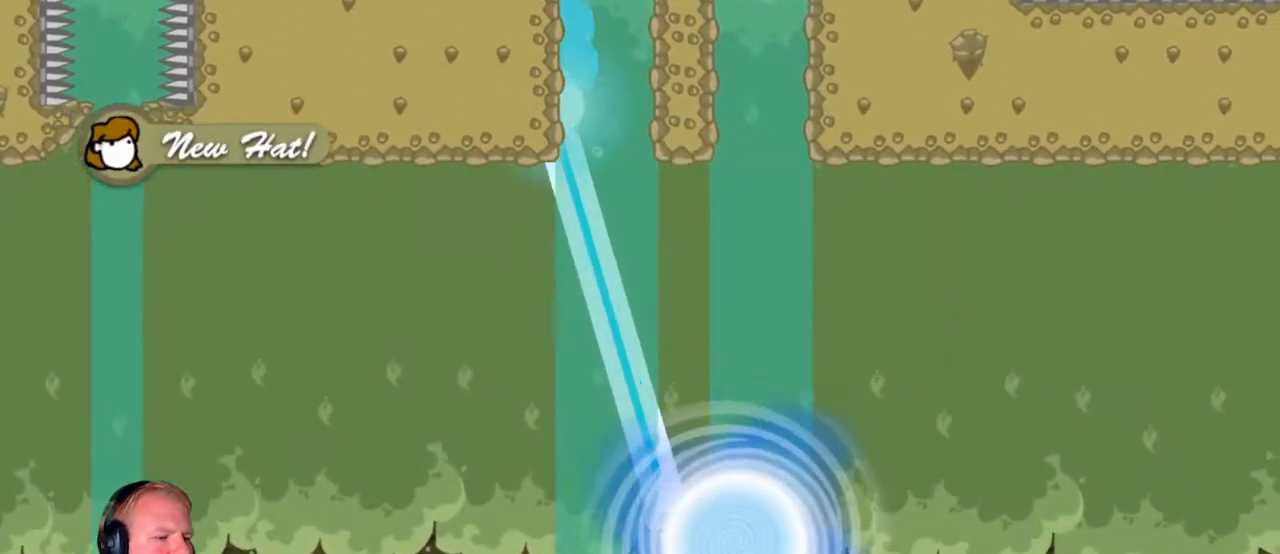
{"keys": [], "mouse": [], "events": [[117, "mouse_left", "up"], [167, "d", "up"]]}
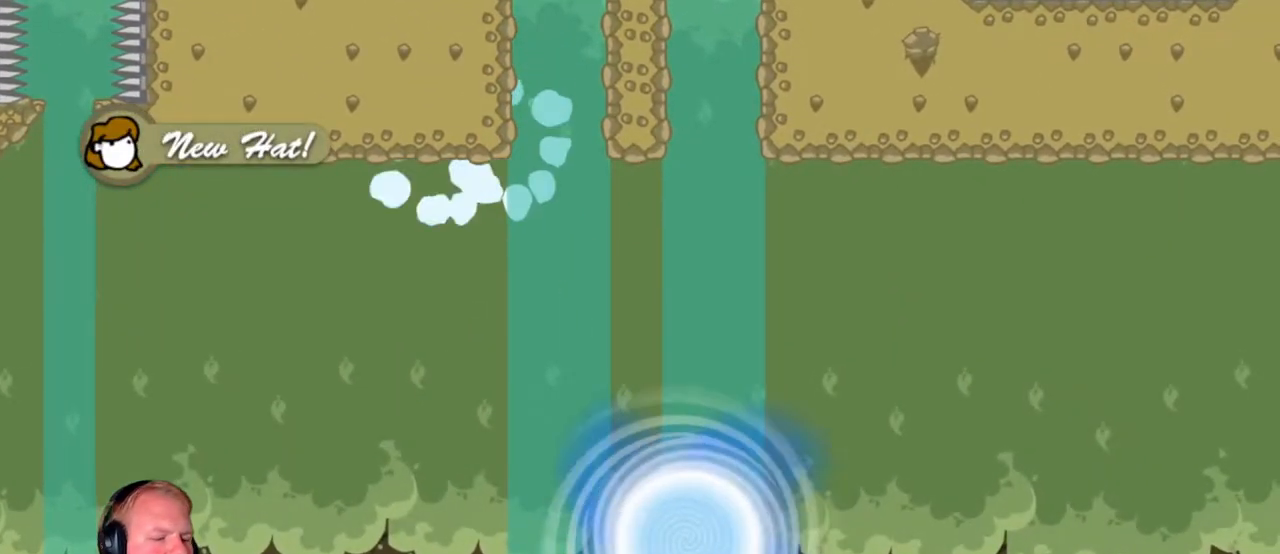
{"keys": [], "mouse": [], "events": []}
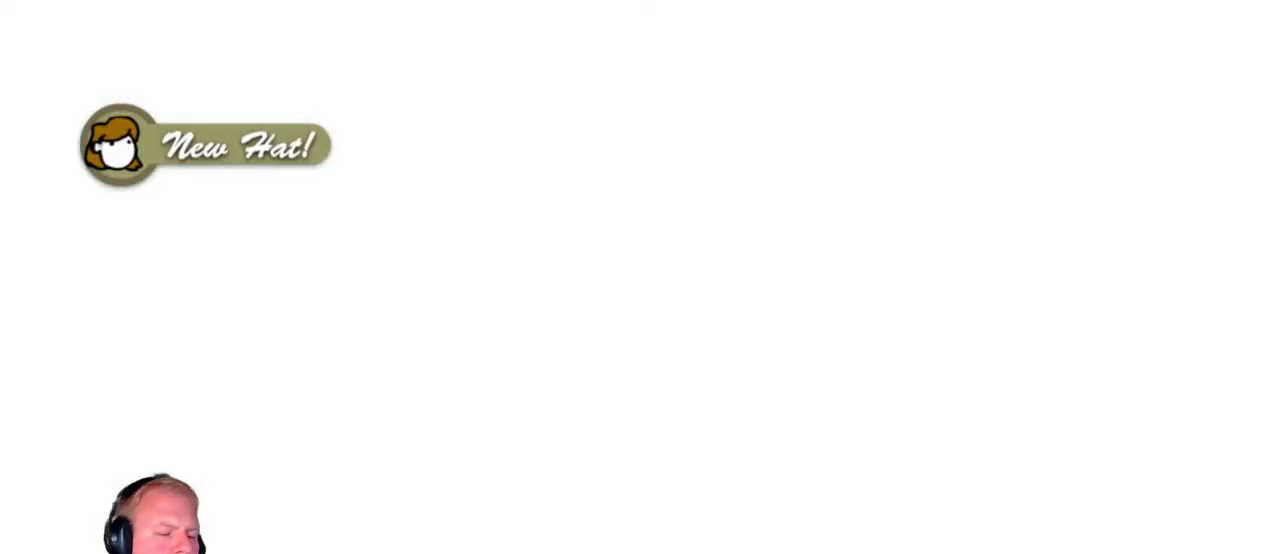
{"keys": ["d"], "mouse": [], "events": [[333, "d", "down"]]}
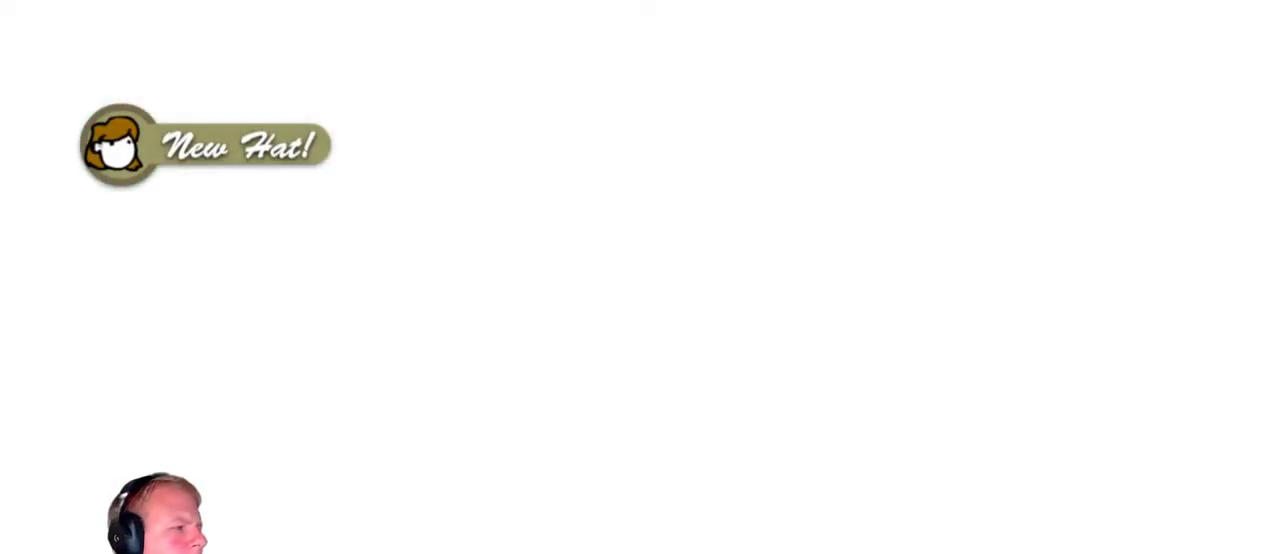
{"keys": ["d"], "mouse": [], "events": []}
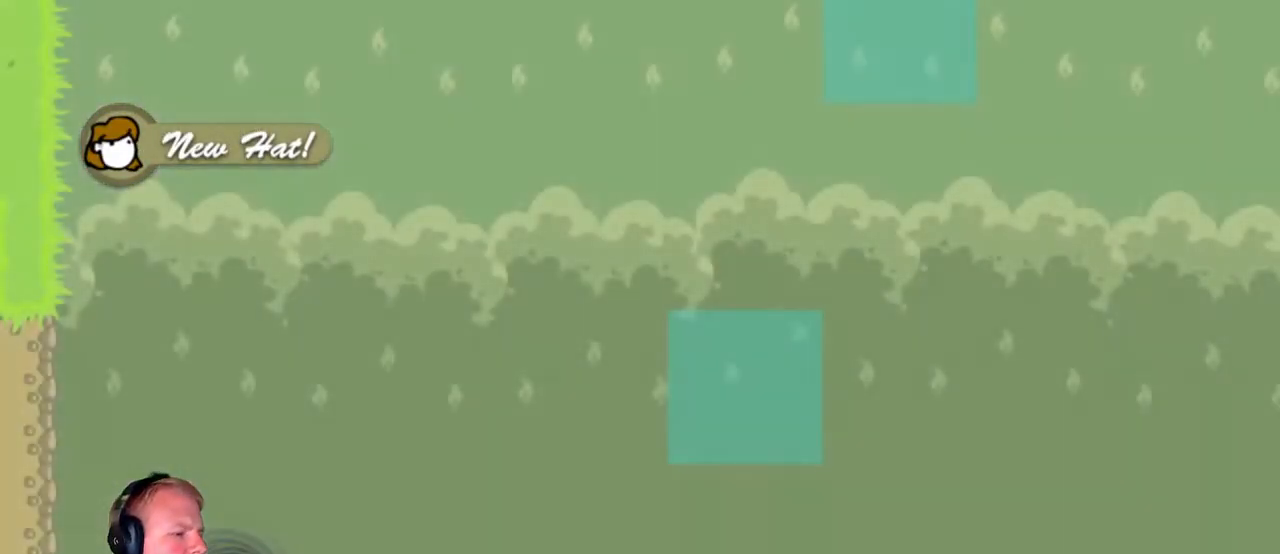
{"keys": ["d"], "mouse": [], "events": []}
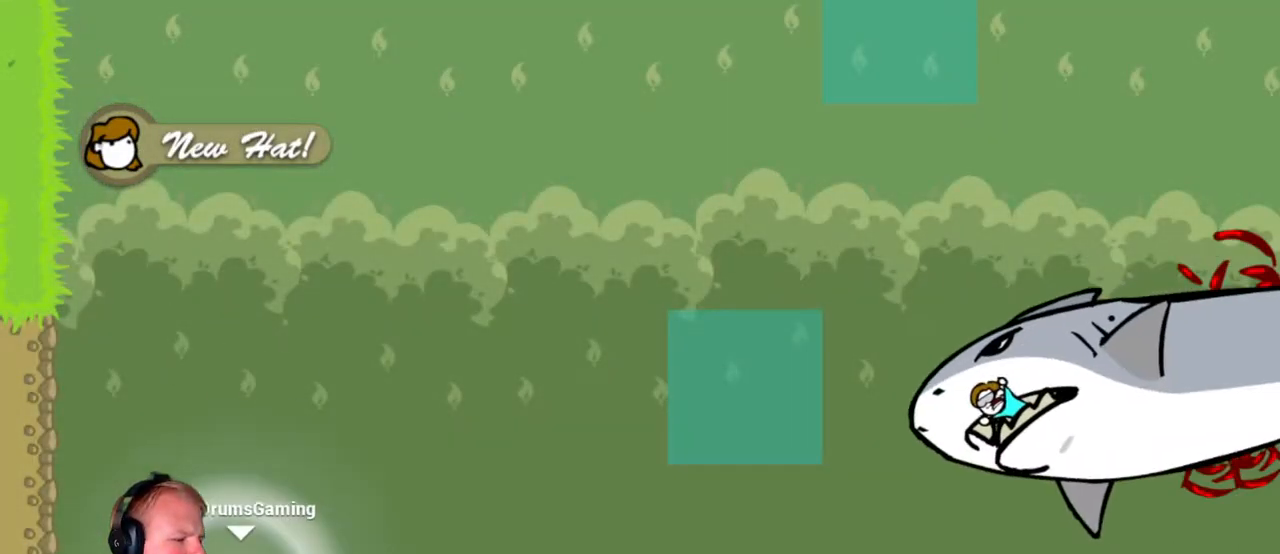
{"keys": ["d"], "mouse": ["left"], "events": [[250, "mouse_left", "down"]]}
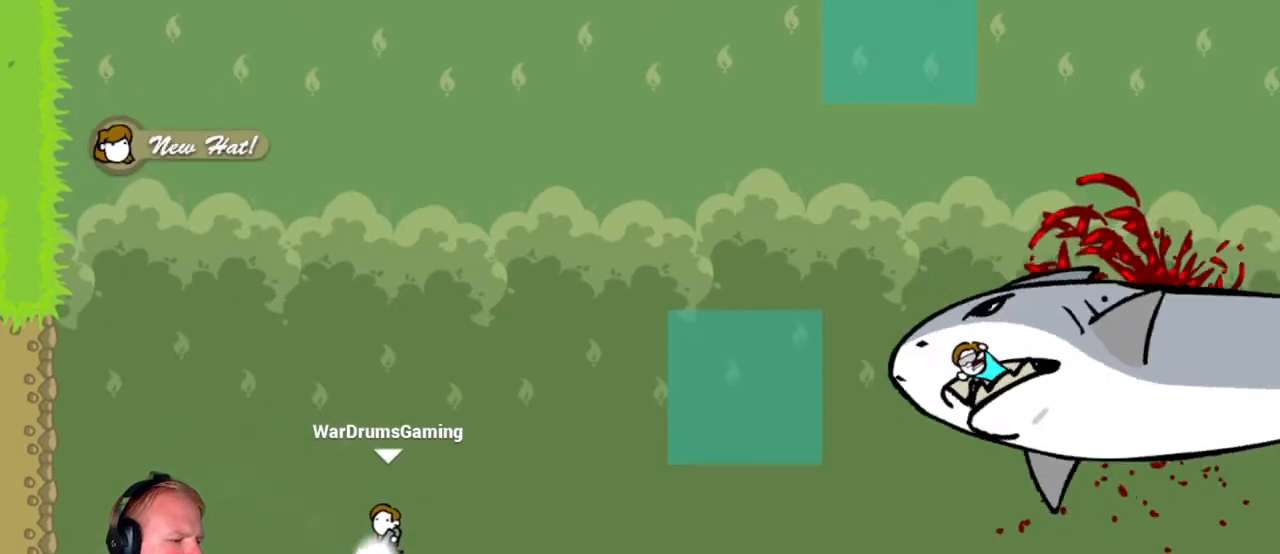
{"keys": ["d"], "mouse": ["left"], "events": []}
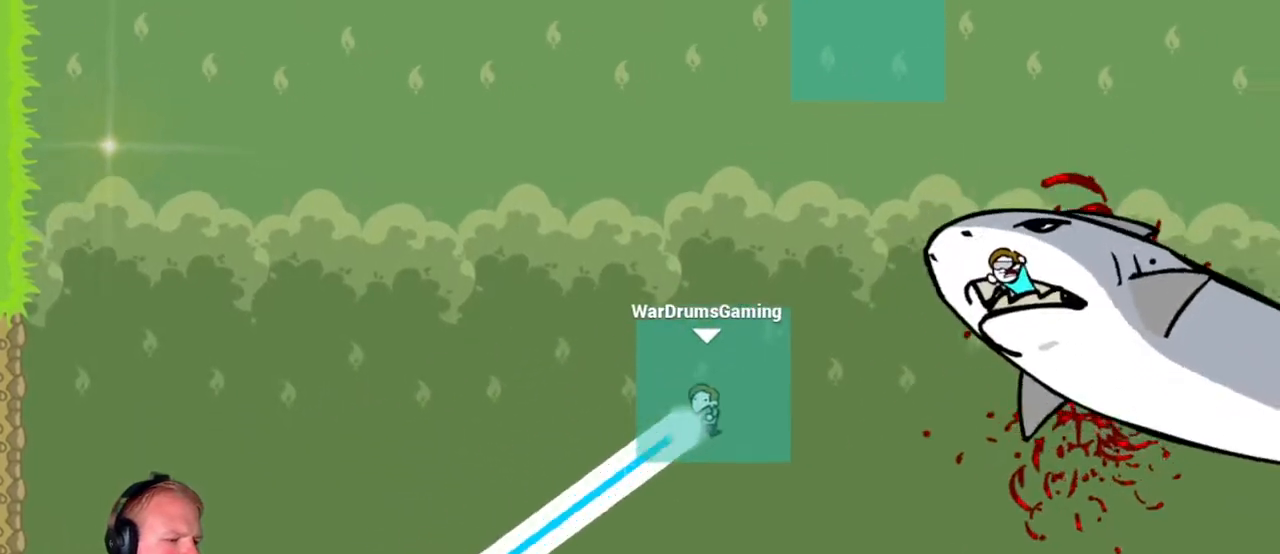
{"keys": ["d"], "mouse": ["left"], "events": []}